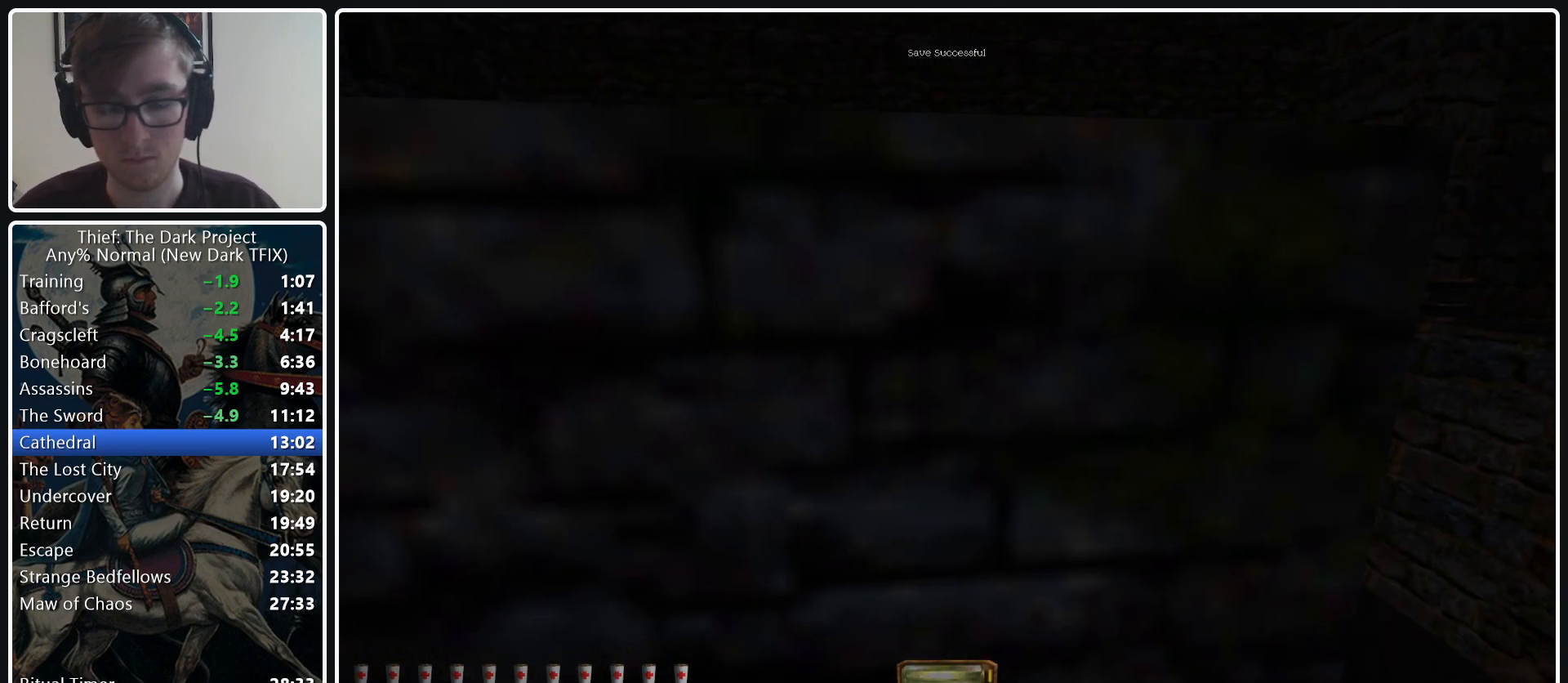
Gameplay with keyboard and mouse; each line is a JSON object with the keys and mouse buttons held at the frame after it. "events" lists presses ("down") and releases ("up") of ".", "/", "0", "1", "2", "3", "4", "5", "6", "7", "8", "9", "a", "alt_l", "alt_r", "b", "backslash", "backspace", "c", "caps_lock", "comma", "ctrl_l", "ctrl_r", "d", "e", "equals", "escape", "f", "f1", "f10", "f11", "f12", "f2", "f3", "f4", "f5", "f6", "f7", "f8", "f9", "g", "h", "i", "j", "k", "l", "lbracket", "m", "minus", "n", "o", "p", "q", "quote", "r", "rbracket", "return", "s", "semicolon", "shift_l", "shift_r", "space", "super_l", "super_r", "t", "tab", "tilde", "u", "v", "w", "x", "y", "z", "mouse_left", "mouse_middle", "mouse_right", "mouse_wheel_up" and "mouse_wheel_down" between this image and that frame as [ms after this image, input, new state], when the widget could be followed in between. "mouse_left", "mouse_middle", "mouse_right", "mouse_wheel_up", "mouse_wheel_down" = the "left", "middle", "right", "wheel_up", "wheel_down" buttons of the "mouse" list. No other keys are recorded. Not read: mouse_move.
{"keys": ["a", "w"], "mouse": [], "events": [[317, "space", "up"], [367, "a", "down"]]}
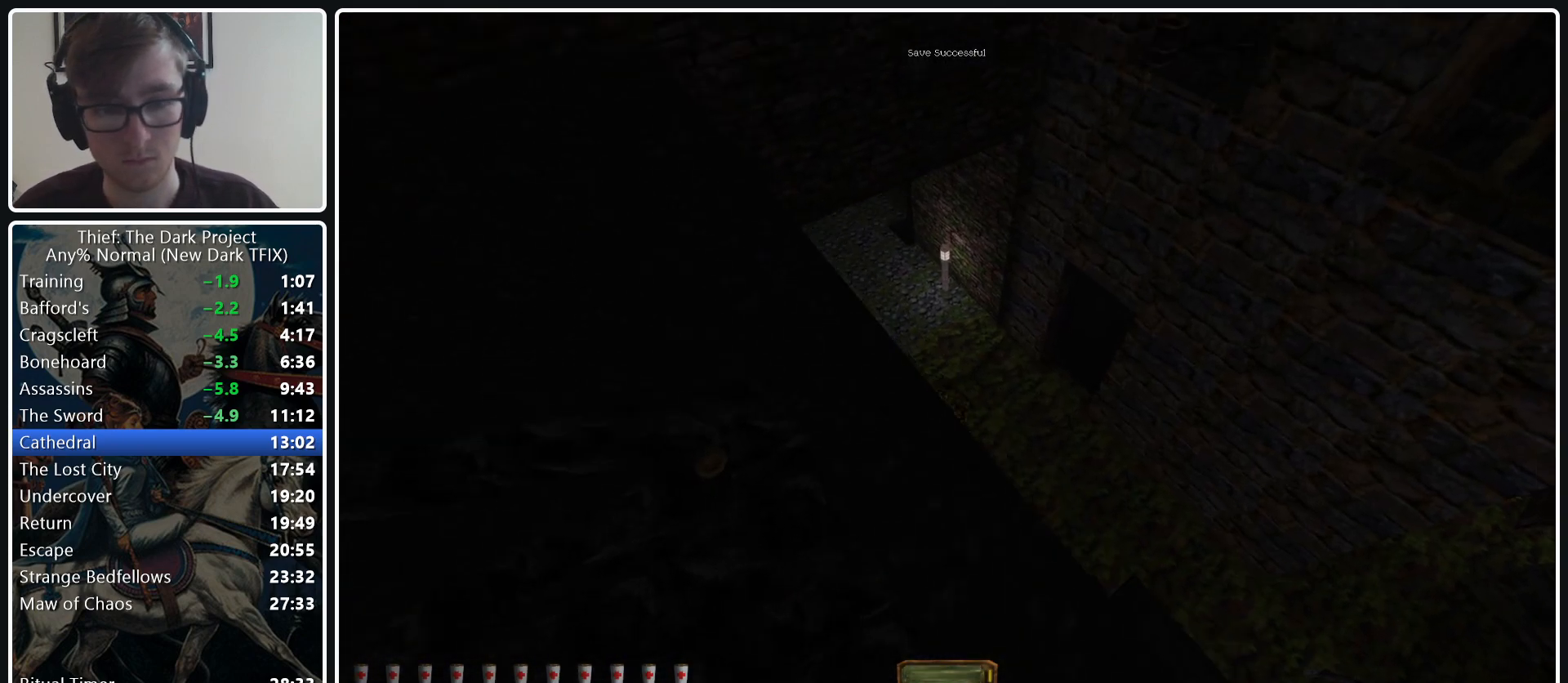
{"keys": ["a", "w"], "mouse": [], "events": []}
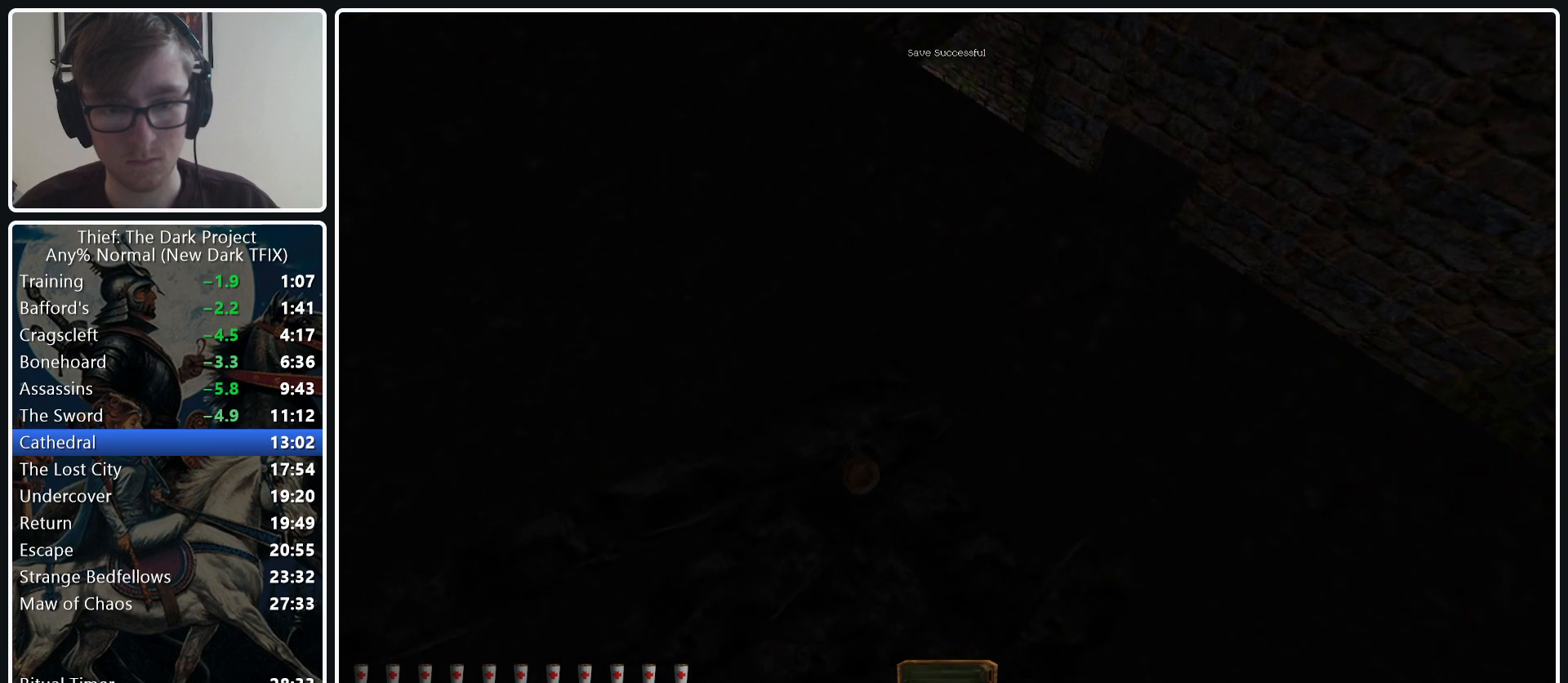
{"keys": [], "mouse": [], "events": [[17, "w", "up"], [117, "mouse_wheel_up", "down"], [167, "a", "up"], [350, "d", "down"], [350, "mouse_wheel_up", "up"], [400, "mouse_wheel_up", "down"], [433, "d", "up"], [433, "mouse_wheel_up", "up"]]}
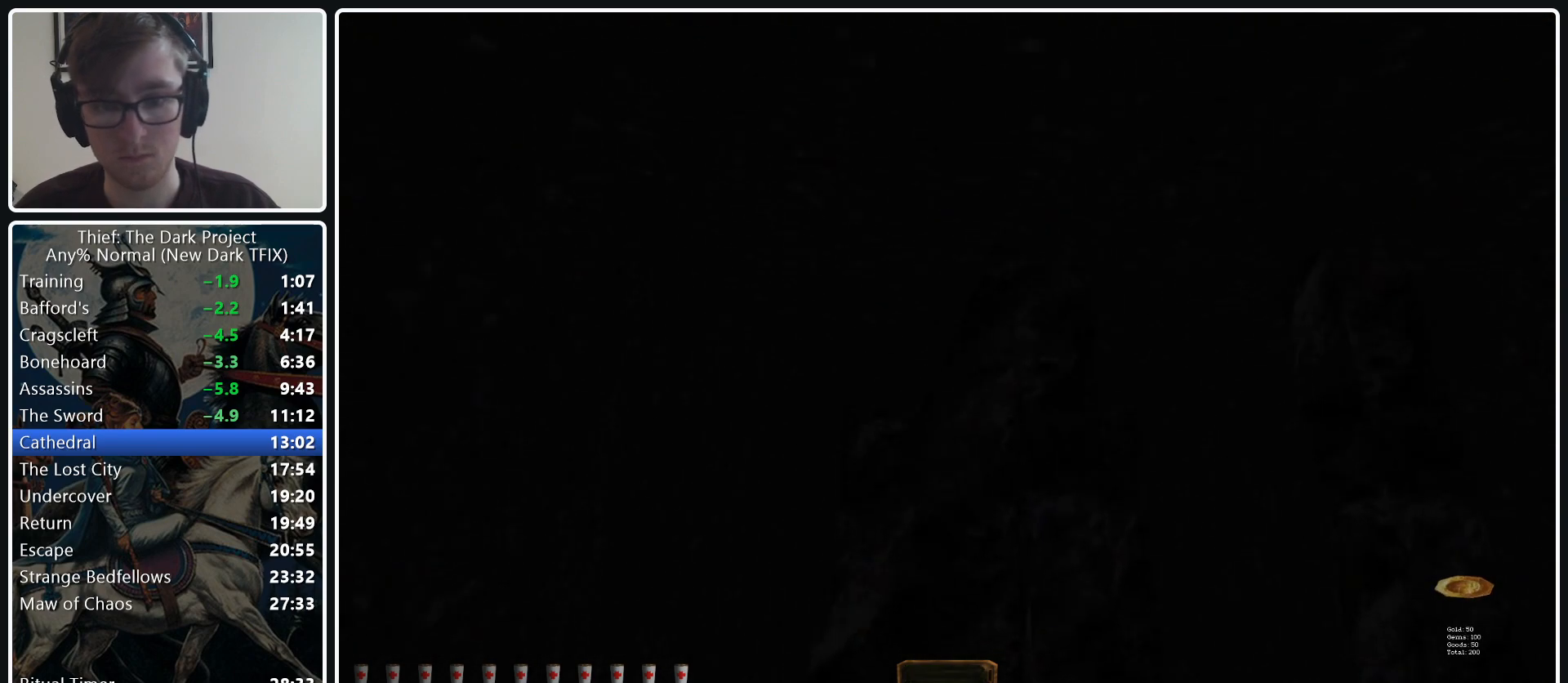
{"keys": ["space", "w"], "mouse": [], "events": [[267, "w", "down"], [367, "space", "down"]]}
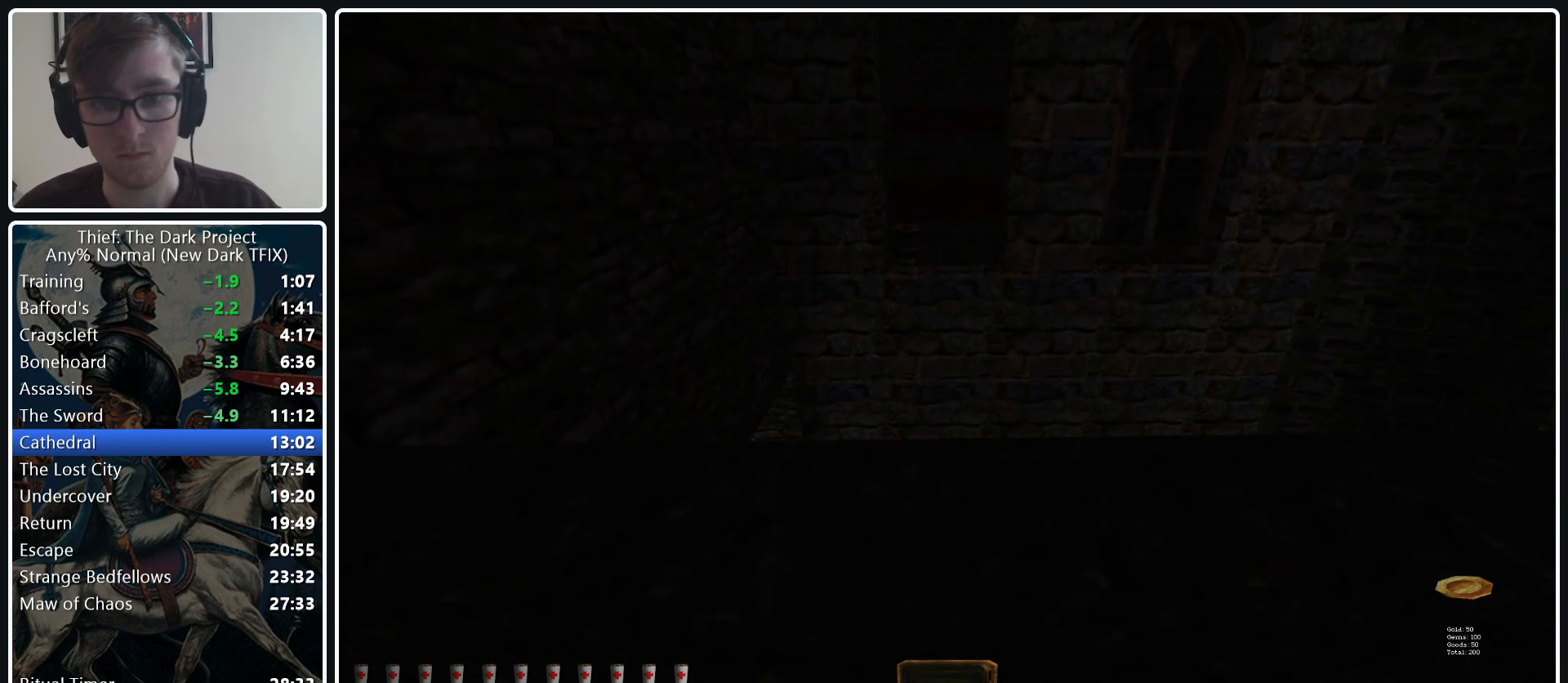
{"keys": ["d", "space", "w"], "mouse": [], "events": [[417, "d", "down"]]}
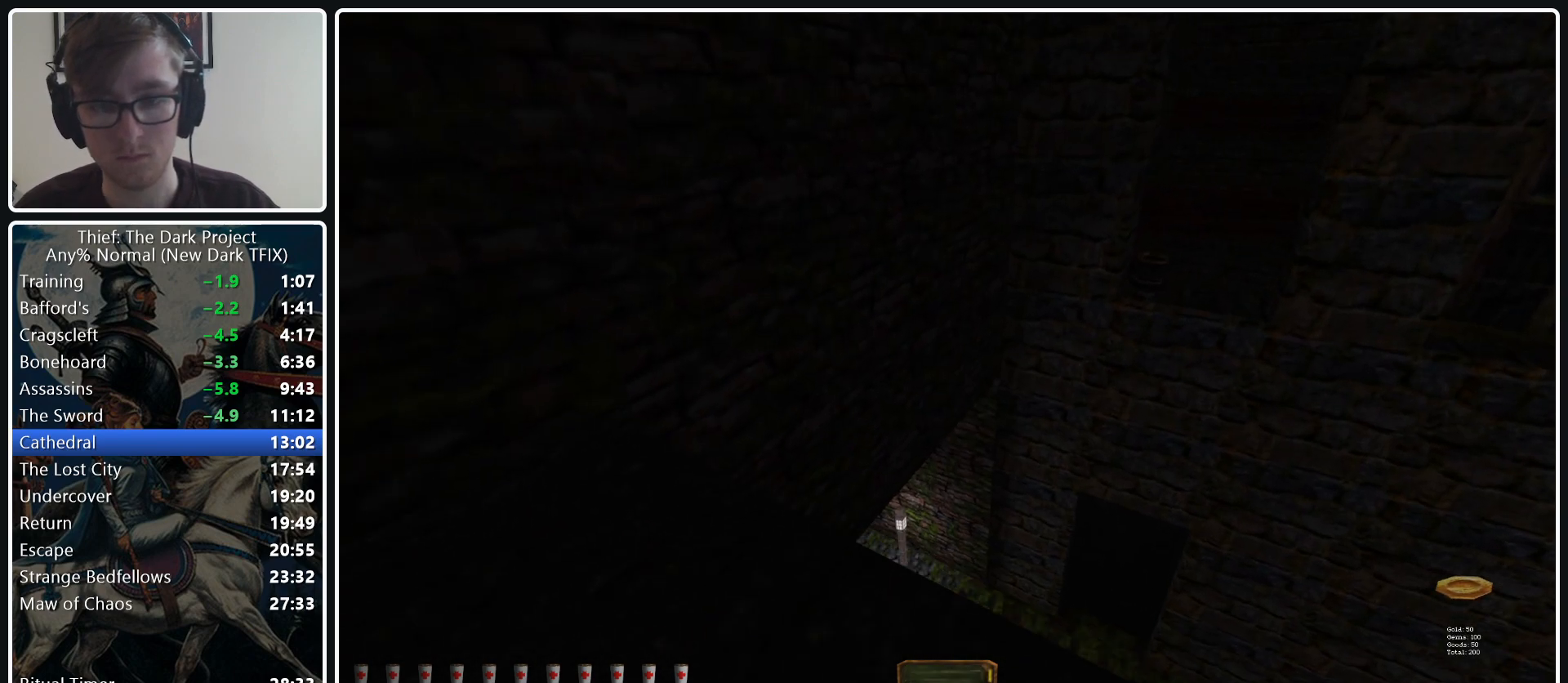
{"keys": ["d", "w"], "mouse": [], "events": [[17, "space", "up"]]}
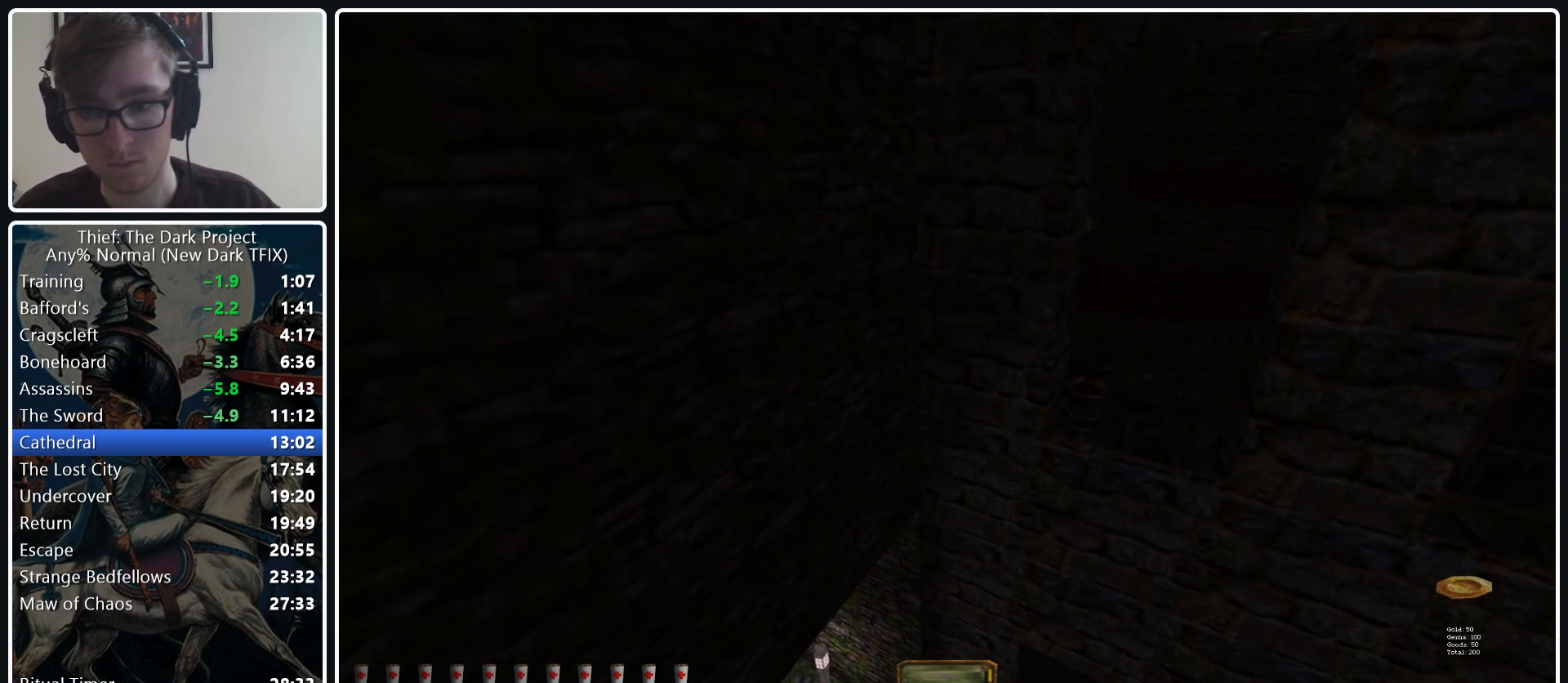
{"keys": ["w"], "mouse": ["wheel_up"], "events": [[167, "mouse_wheel_up", "down"], [317, "d", "up"], [417, "mouse_wheel_up", "up"], [450, "mouse_wheel_up", "down"]]}
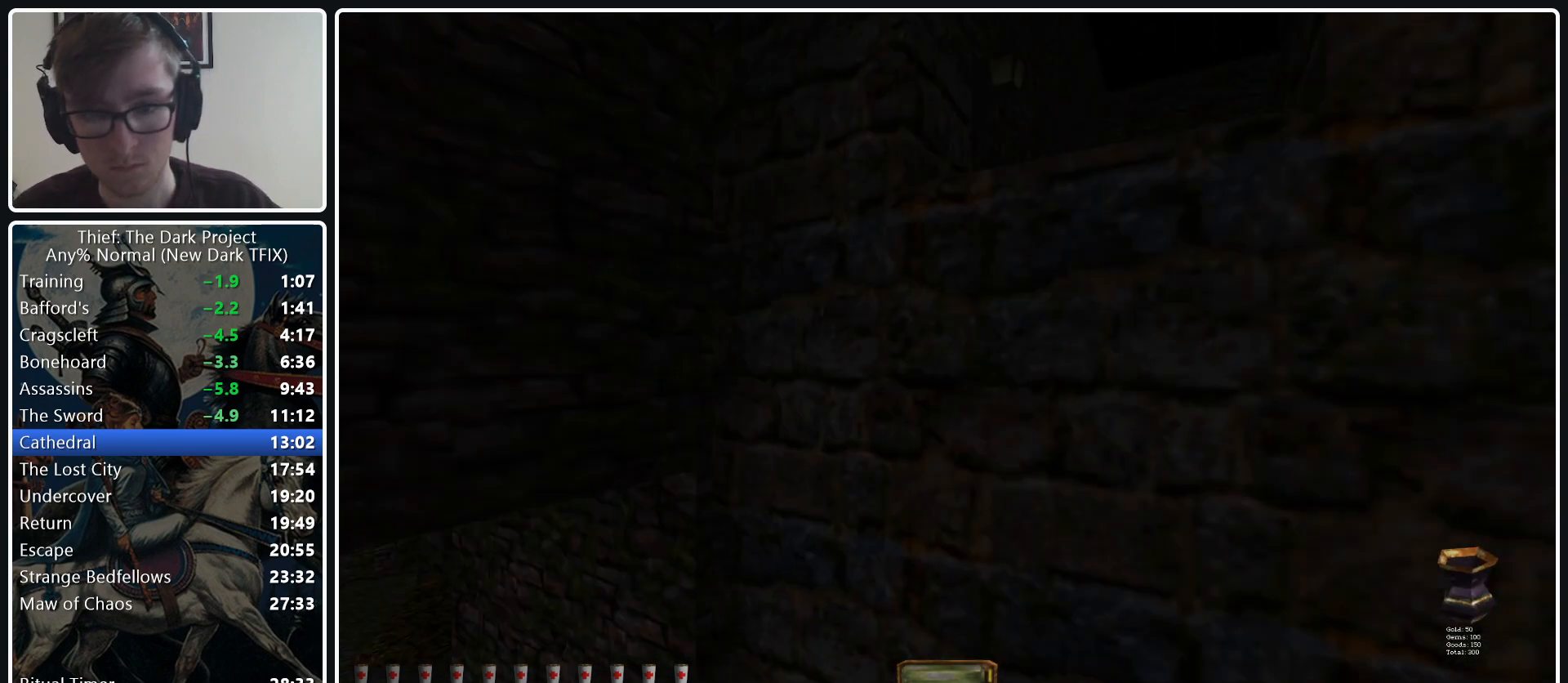
{"keys": ["d", "w"], "mouse": [], "events": [[50, "a", "down"], [50, "mouse_wheel_up", "up"], [283, "a", "up"], [383, "d", "down"]]}
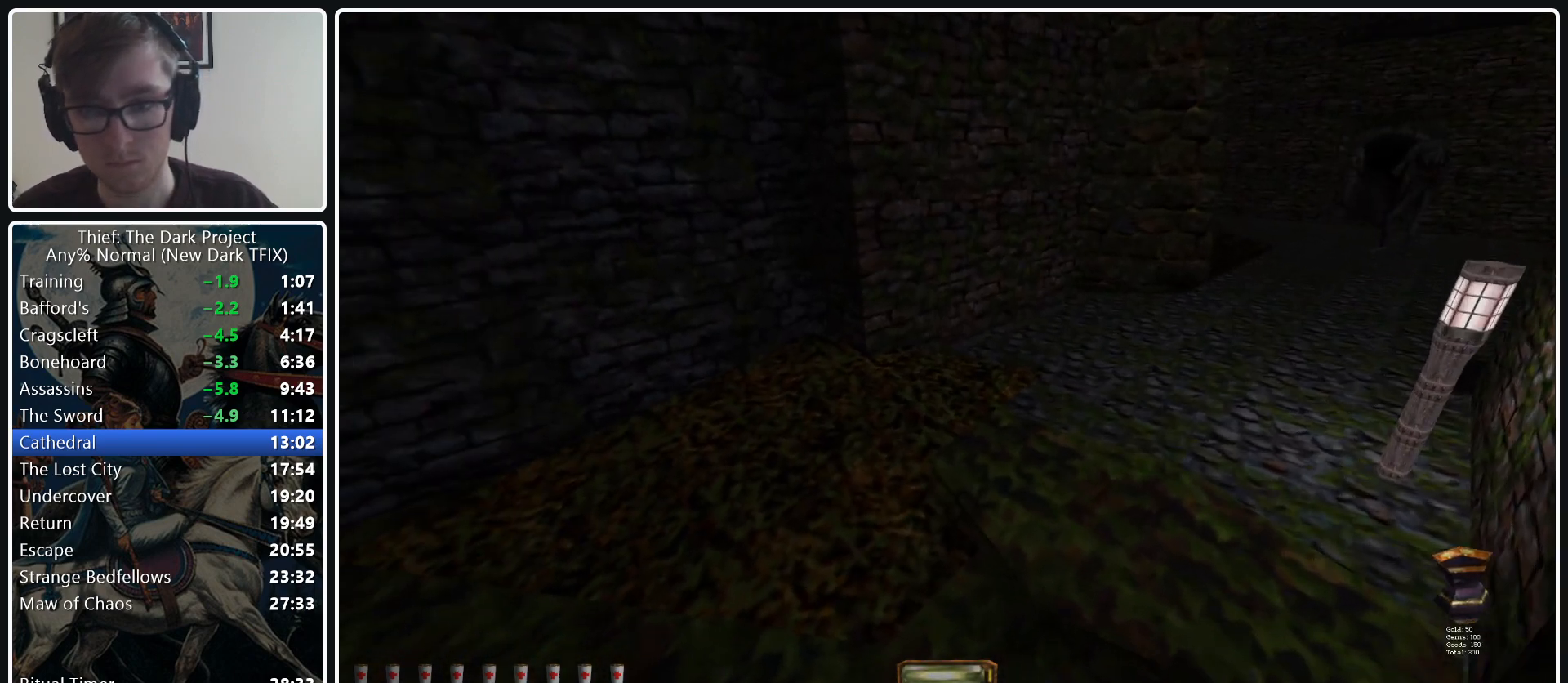
{"keys": ["d", "w"], "mouse": [], "events": [[167, "mouse_wheel_down", "down"], [300, "mouse_wheel_down", "up"]]}
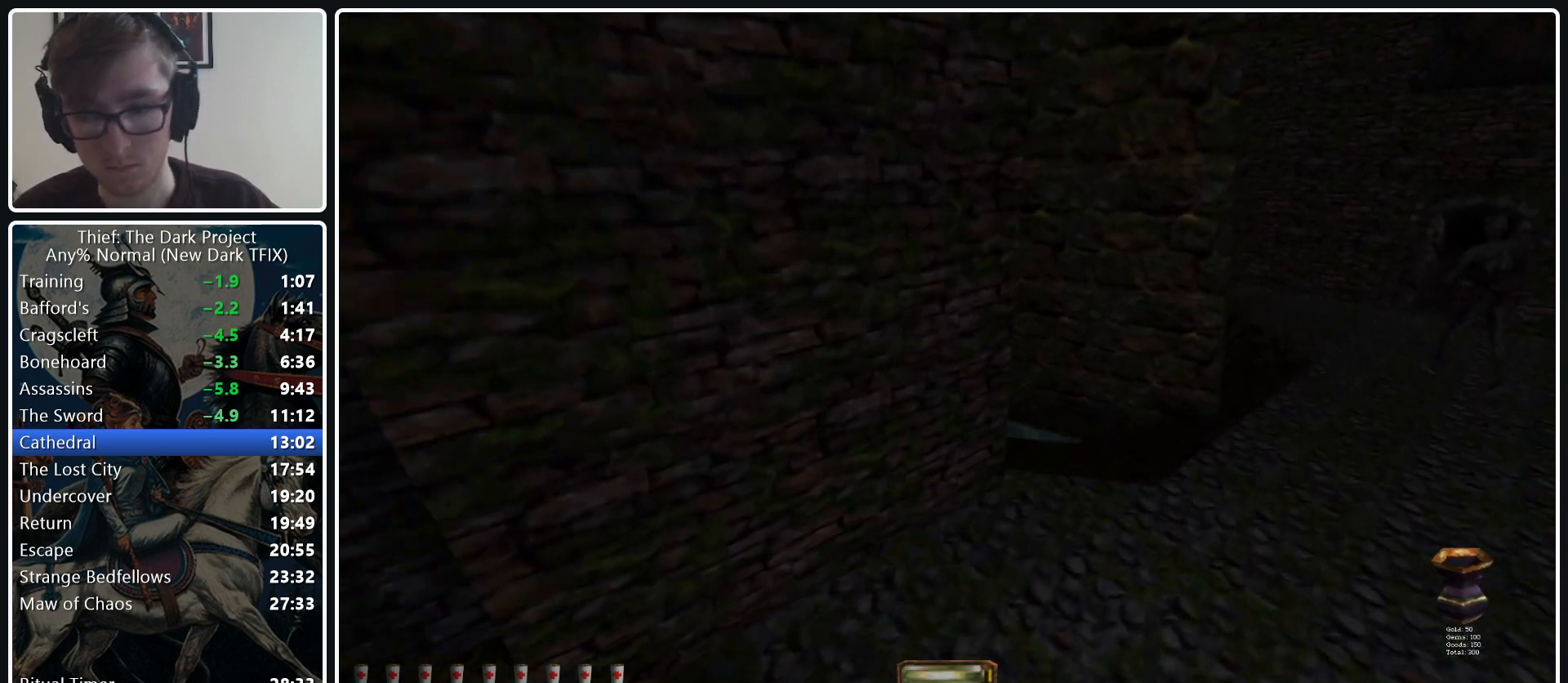
{"keys": ["w"], "mouse": [], "events": [[500, "d", "up"]]}
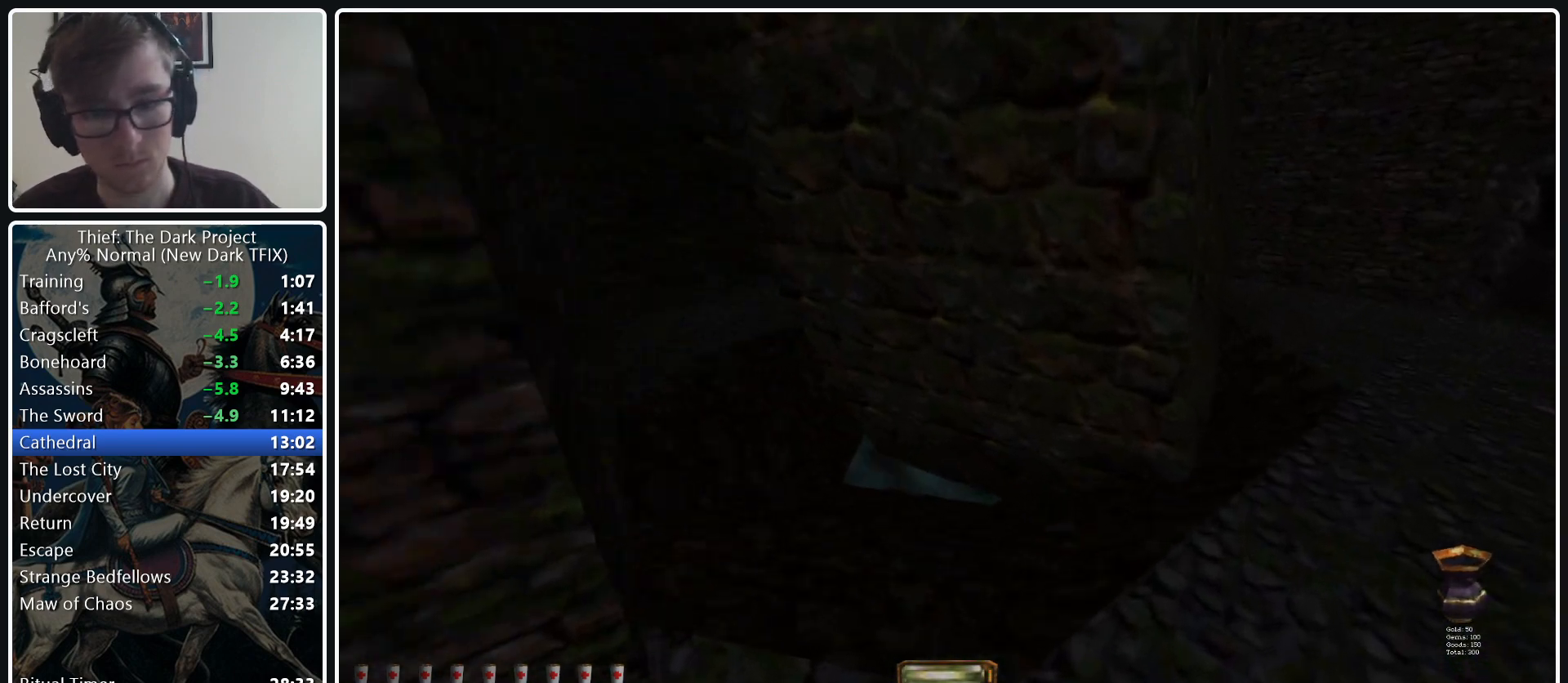
{"keys": ["a", "w"], "mouse": [], "events": [[50, "a", "down"], [283, "mouse_wheel_down", "down"], [433, "mouse_wheel_down", "up"]]}
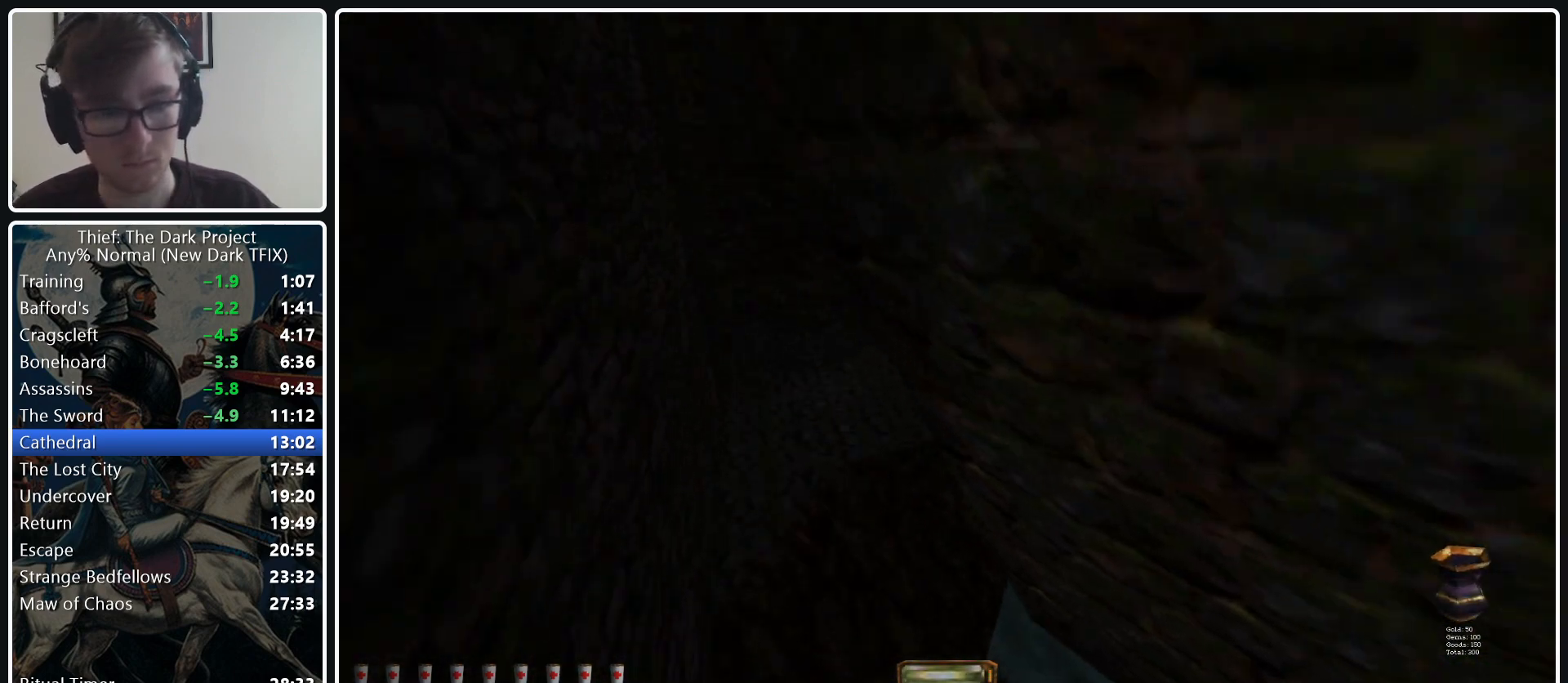
{"keys": ["d", "w"], "mouse": [], "events": [[250, "a", "up"], [483, "d", "down"]]}
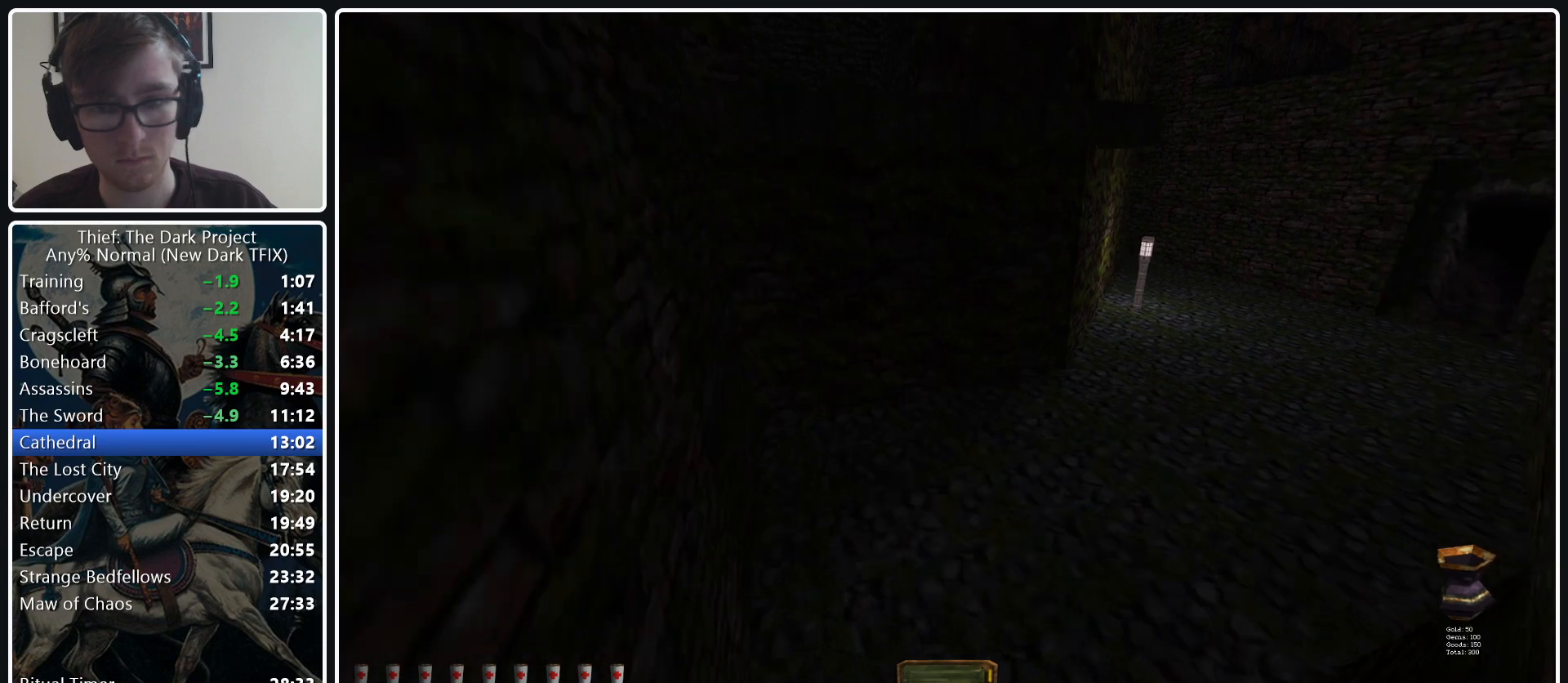
{"keys": ["d", "w"], "mouse": ["wheel_down"], "events": [[417, "mouse_wheel_down", "down"]]}
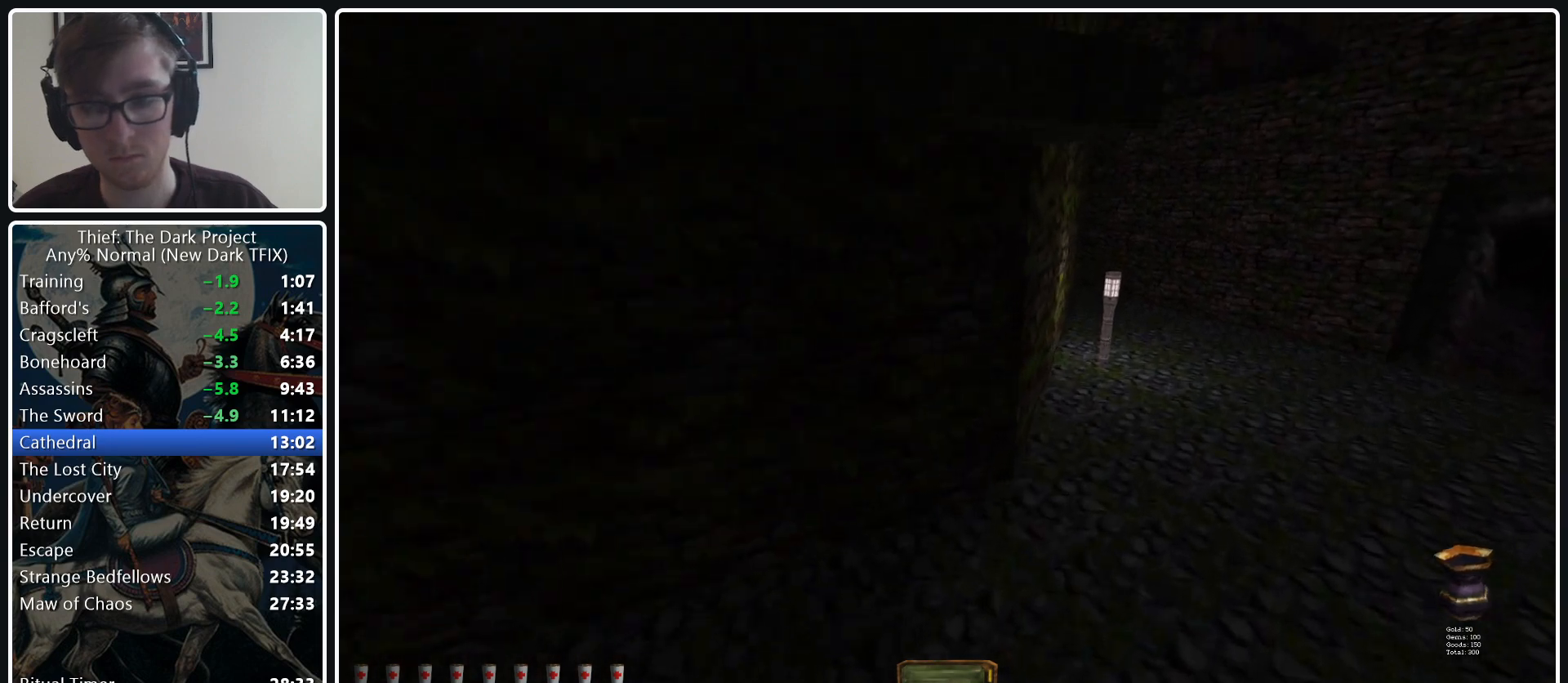
{"keys": ["d", "w"], "mouse": [], "events": [[50, "mouse_wheel_down", "up"]]}
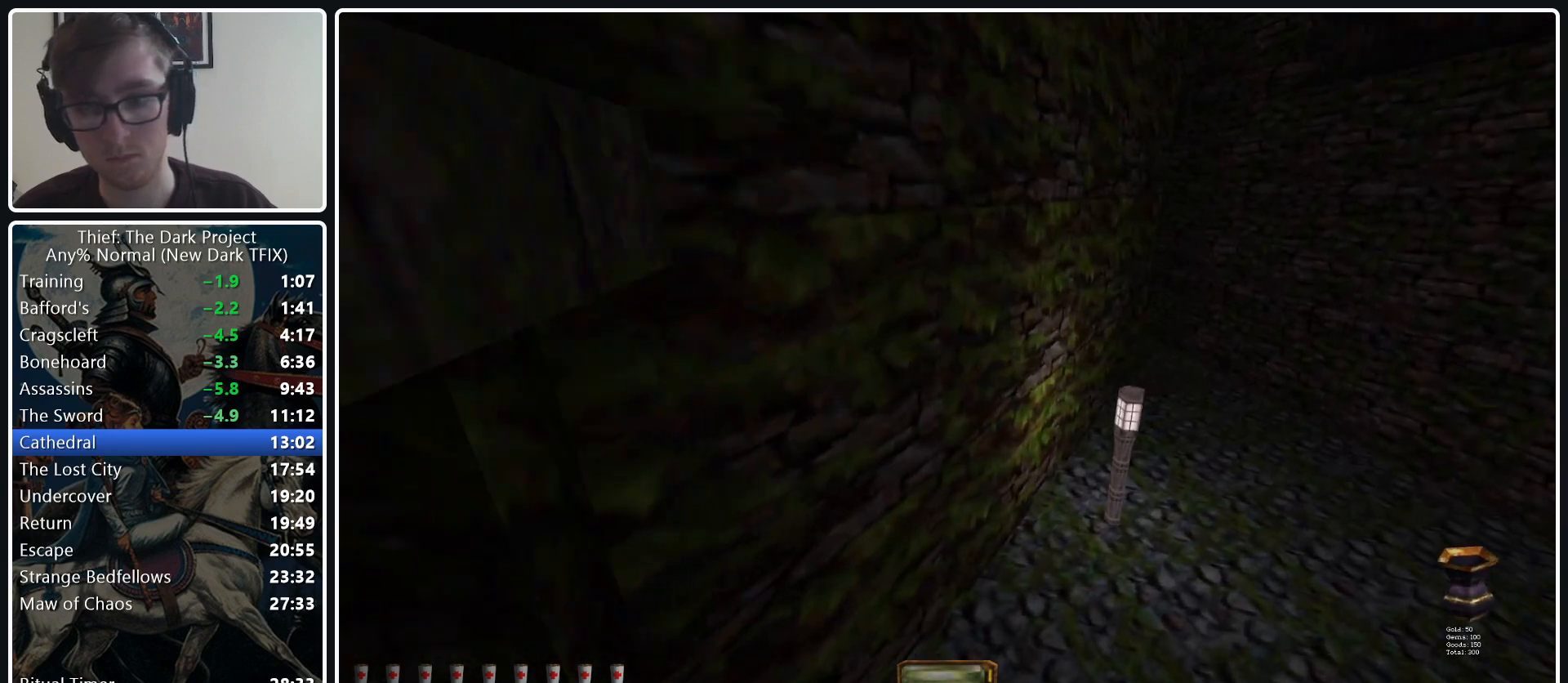
{"keys": ["d", "w"], "mouse": ["wheel_down"], "events": [[433, "mouse_wheel_down", "down"]]}
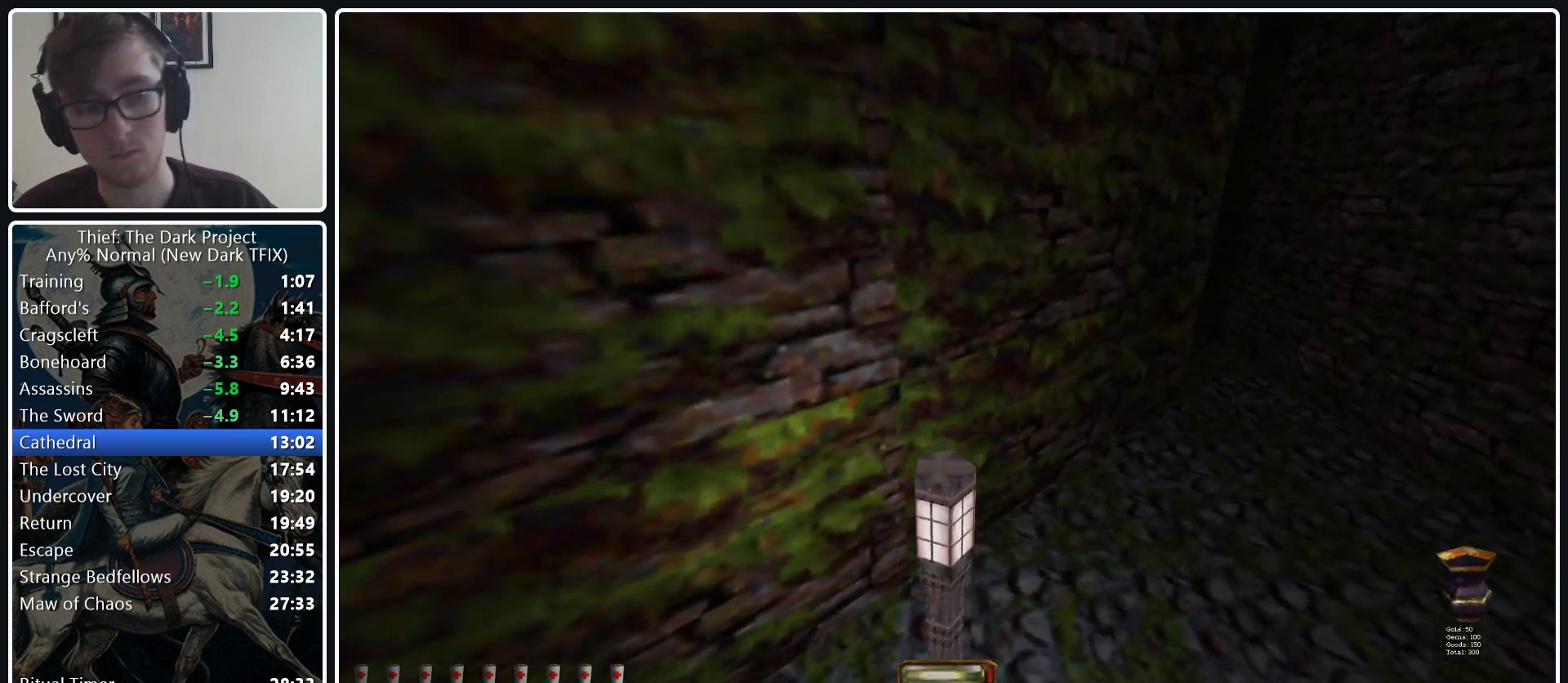
{"keys": ["d", "w"], "mouse": [], "events": [[83, "mouse_wheel_down", "up"]]}
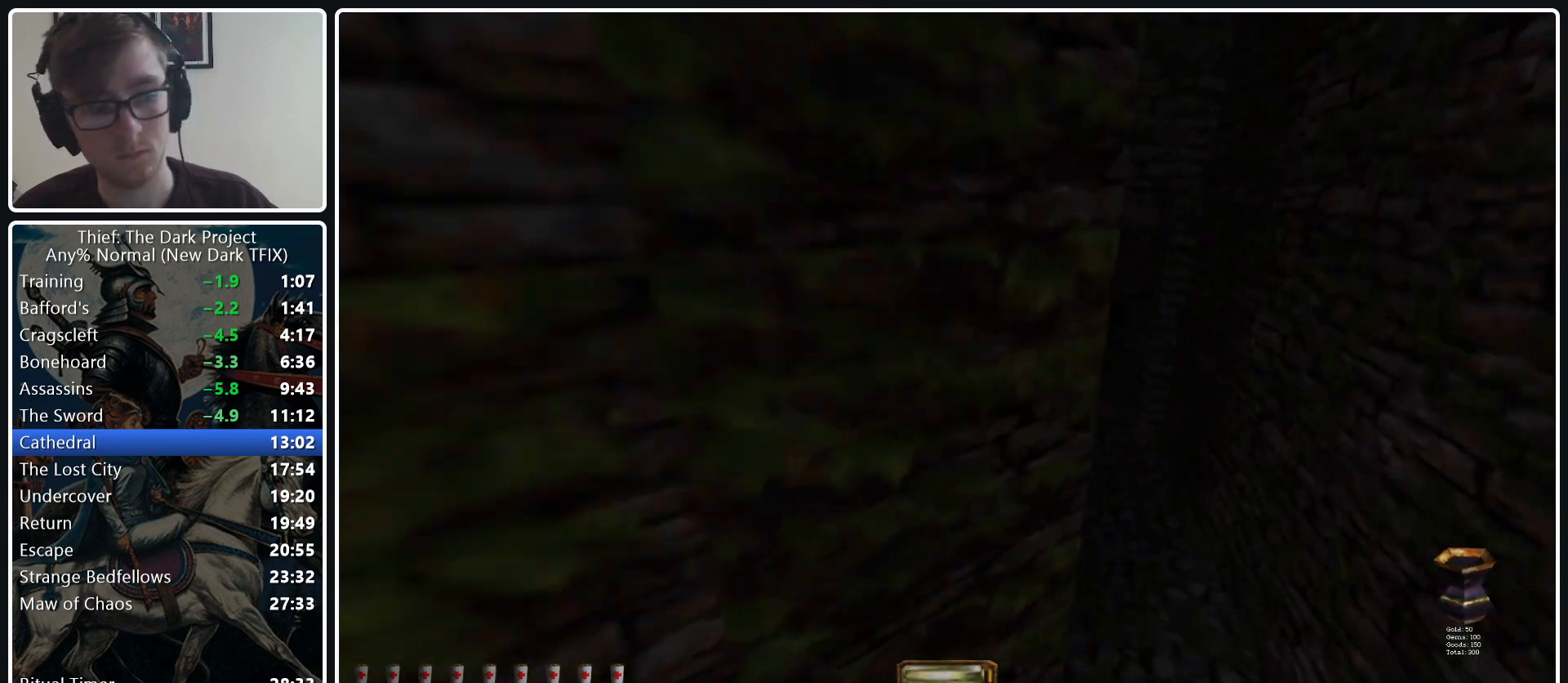
{"keys": ["d", "w"], "mouse": [], "events": []}
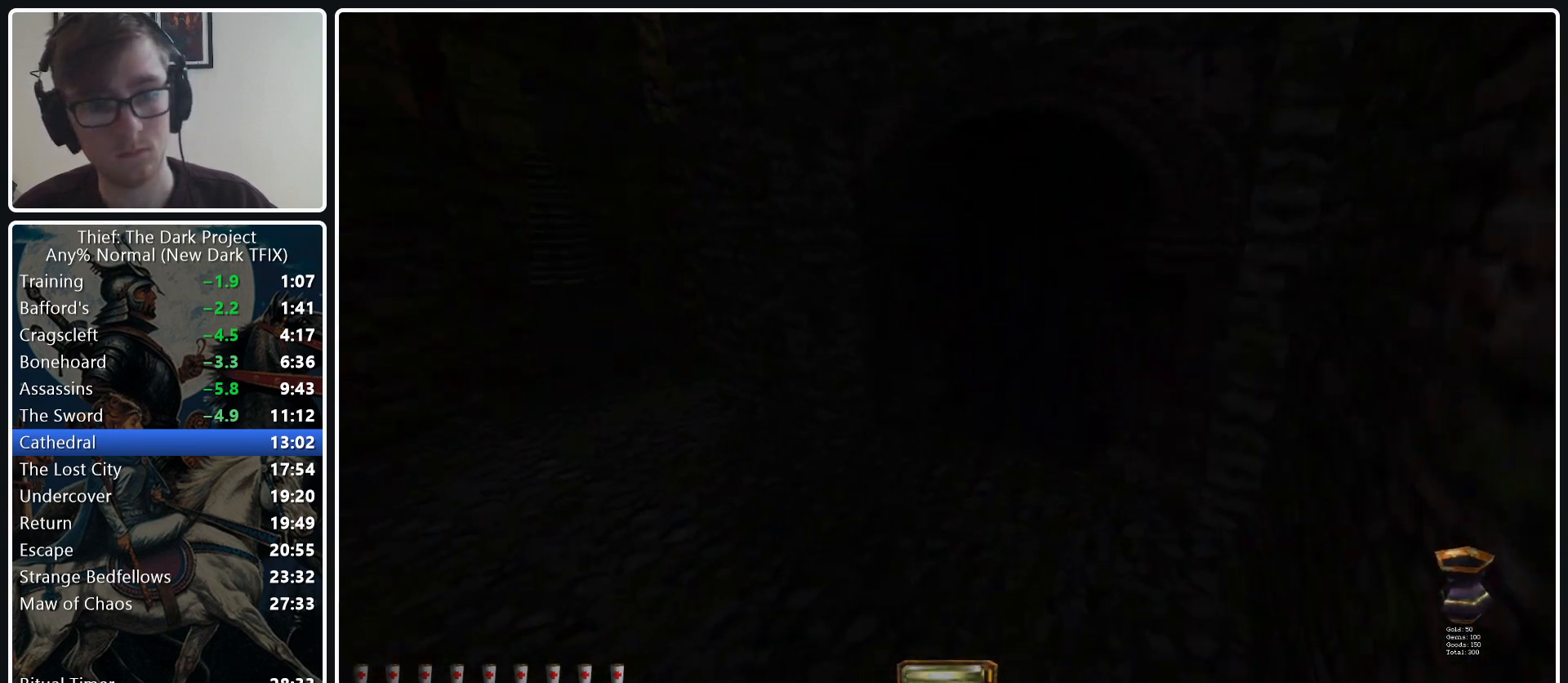
{"keys": [], "mouse": [], "events": [[67, "a", "down"], [67, "d", "up"], [300, "mouse_wheel_down", "down"], [400, "mouse_wheel_down", "up"], [483, "a", "up"], [483, "w", "up"]]}
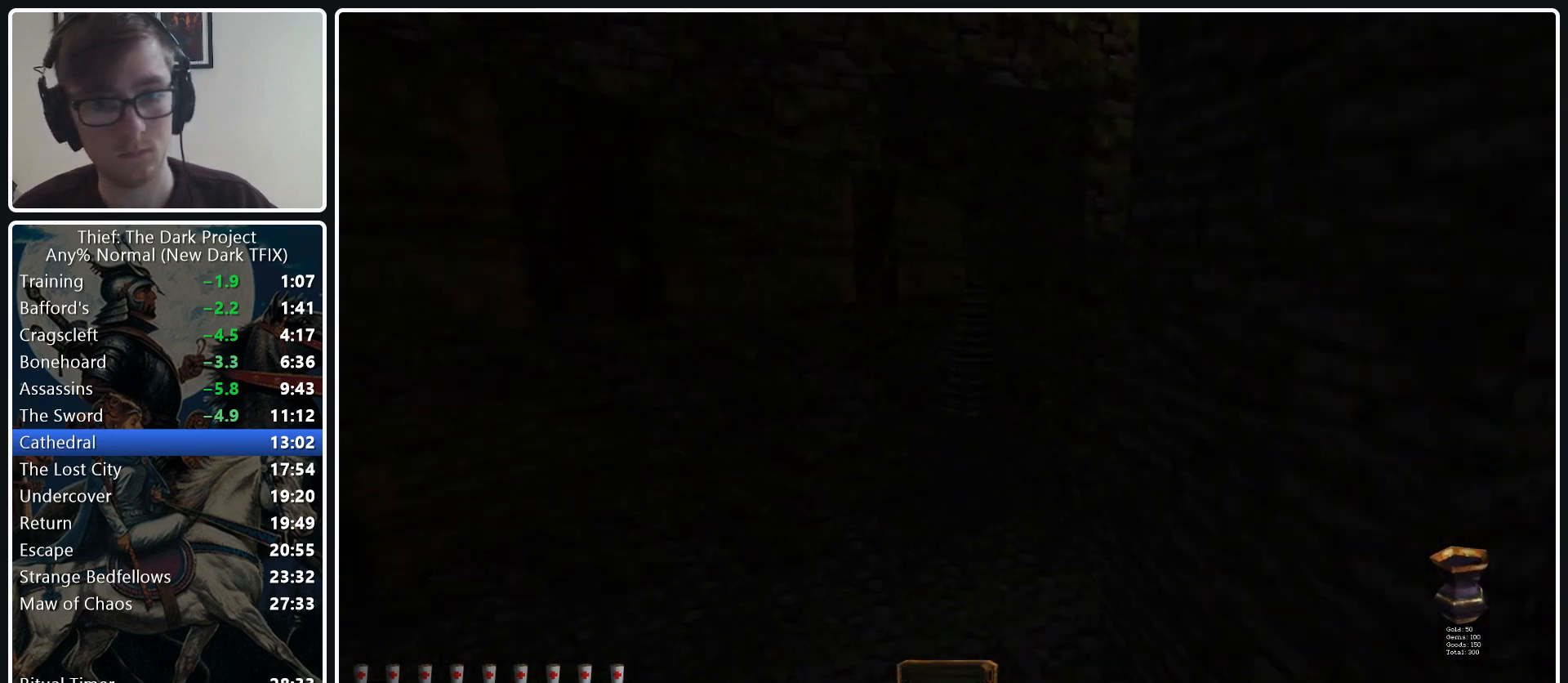
{"keys": [], "mouse": ["wheel_up"], "events": [[183, "mouse_wheel_up", "down"]]}
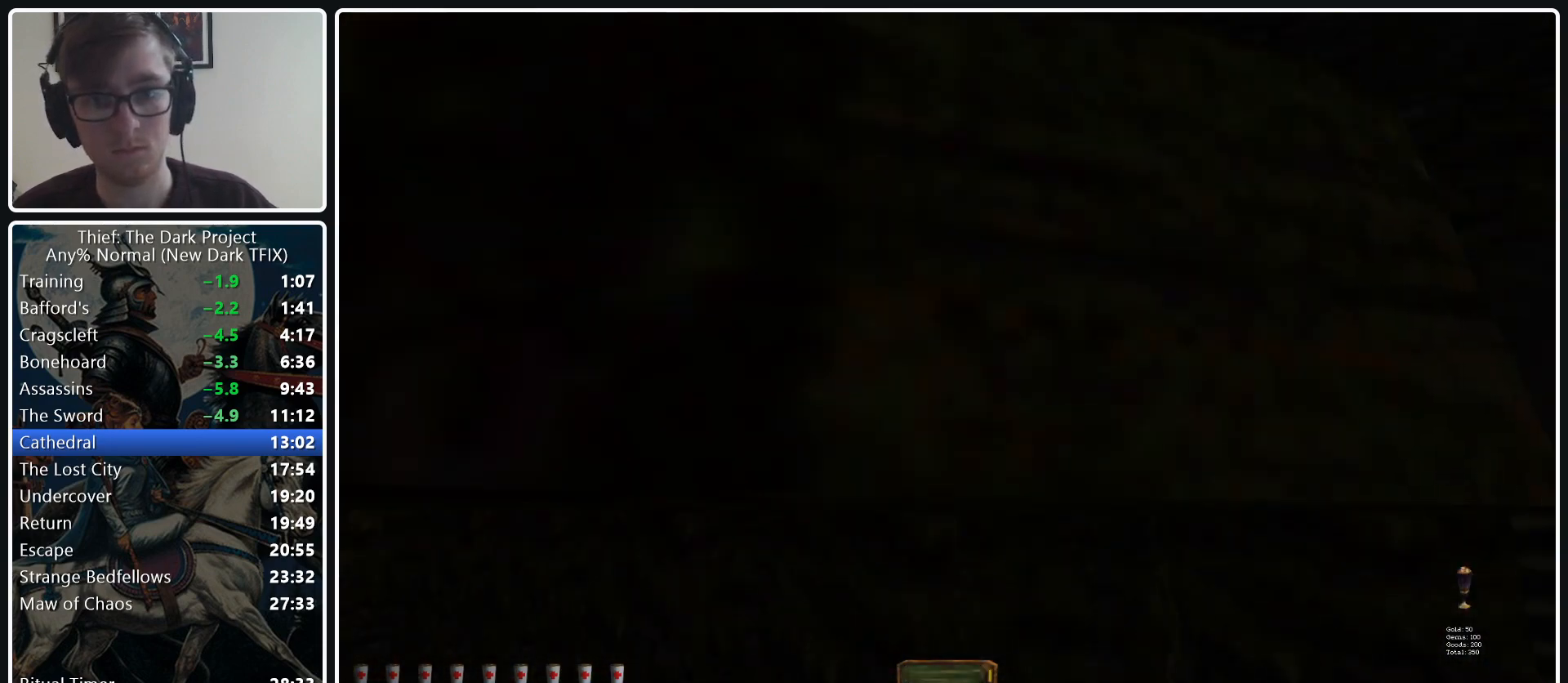
{"keys": ["d", "w"], "mouse": [], "events": [[50, "s", "down"], [100, "mouse_wheel_up", "up"], [183, "d", "down"], [183, "s", "up"], [283, "w", "down"]]}
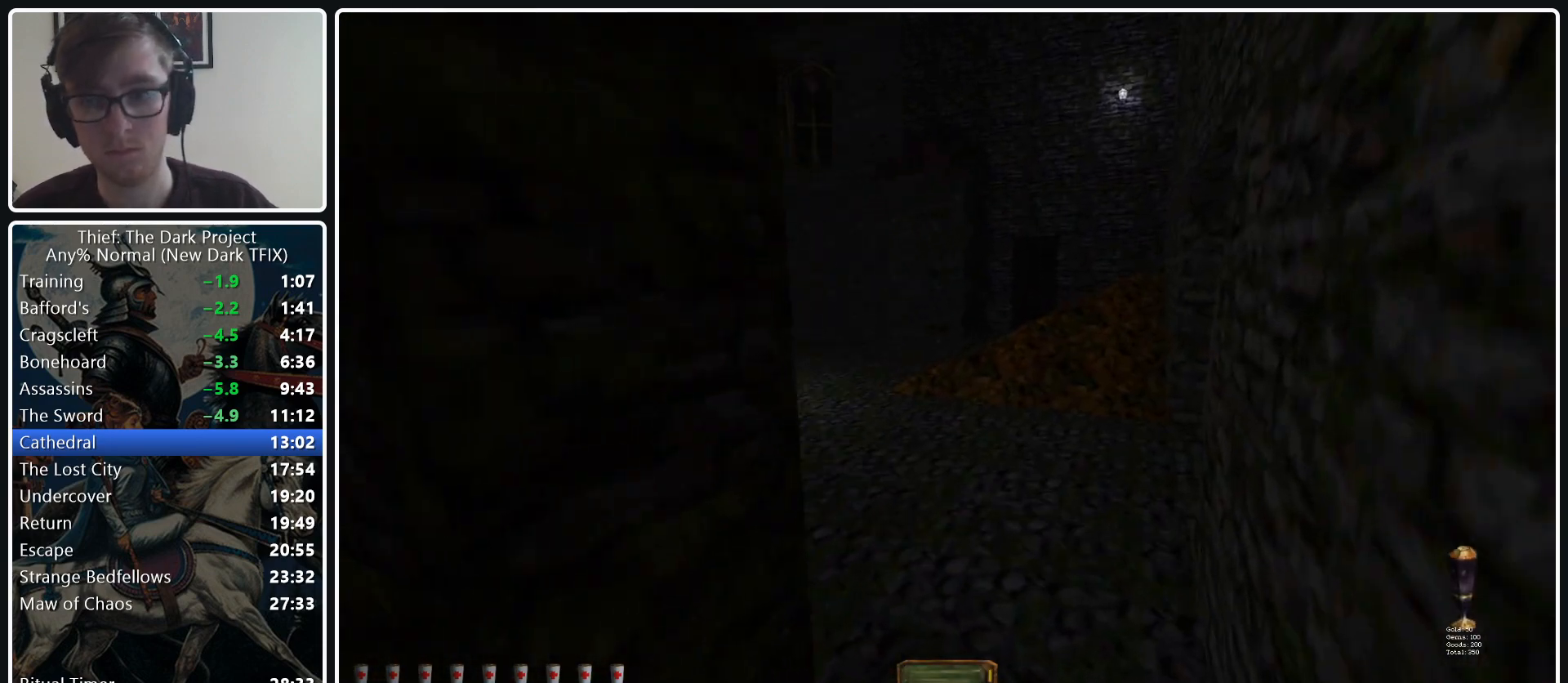
{"keys": ["d", "w"], "mouse": [], "events": [[200, "mouse_wheel_down", "down"], [350, "mouse_wheel_down", "up"]]}
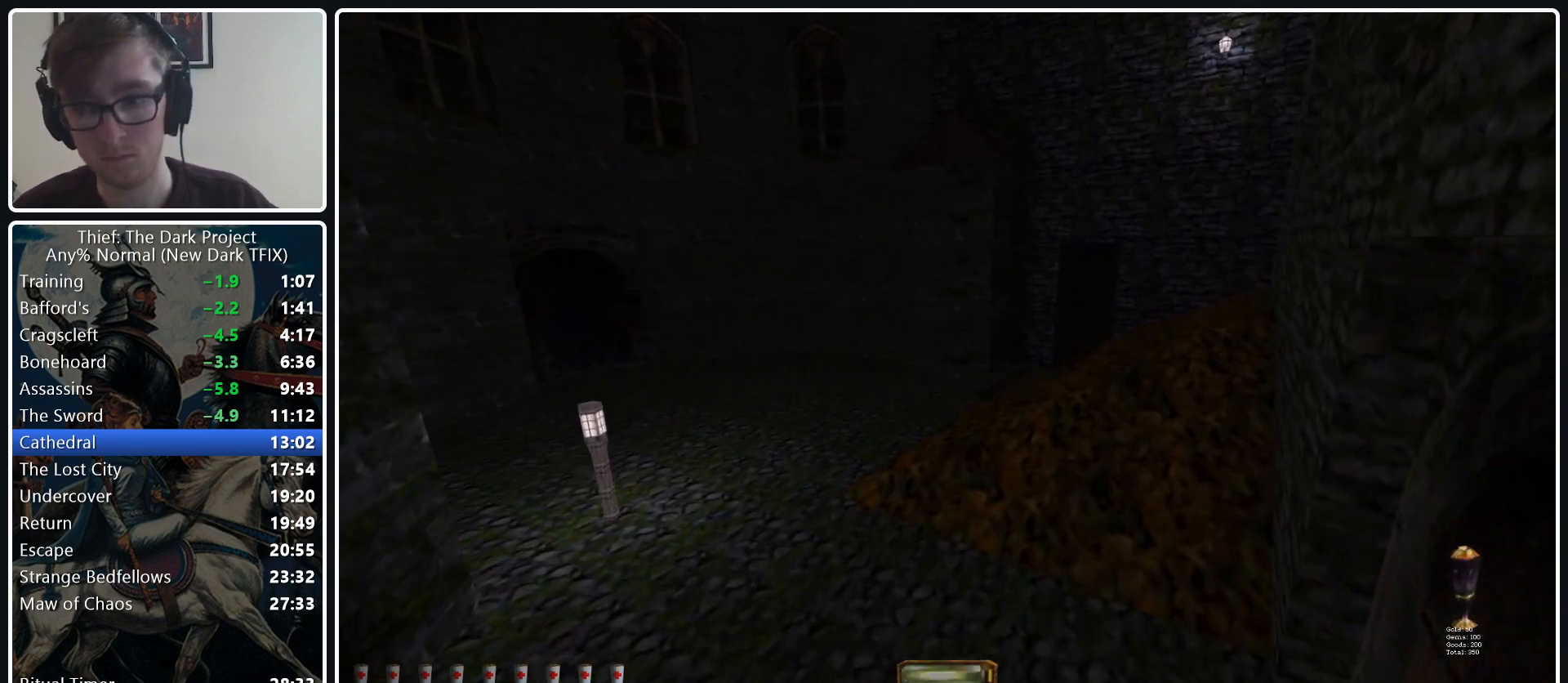
{"keys": ["d", "w"], "mouse": ["wheel_down"], "events": [[500, "mouse_wheel_down", "down"]]}
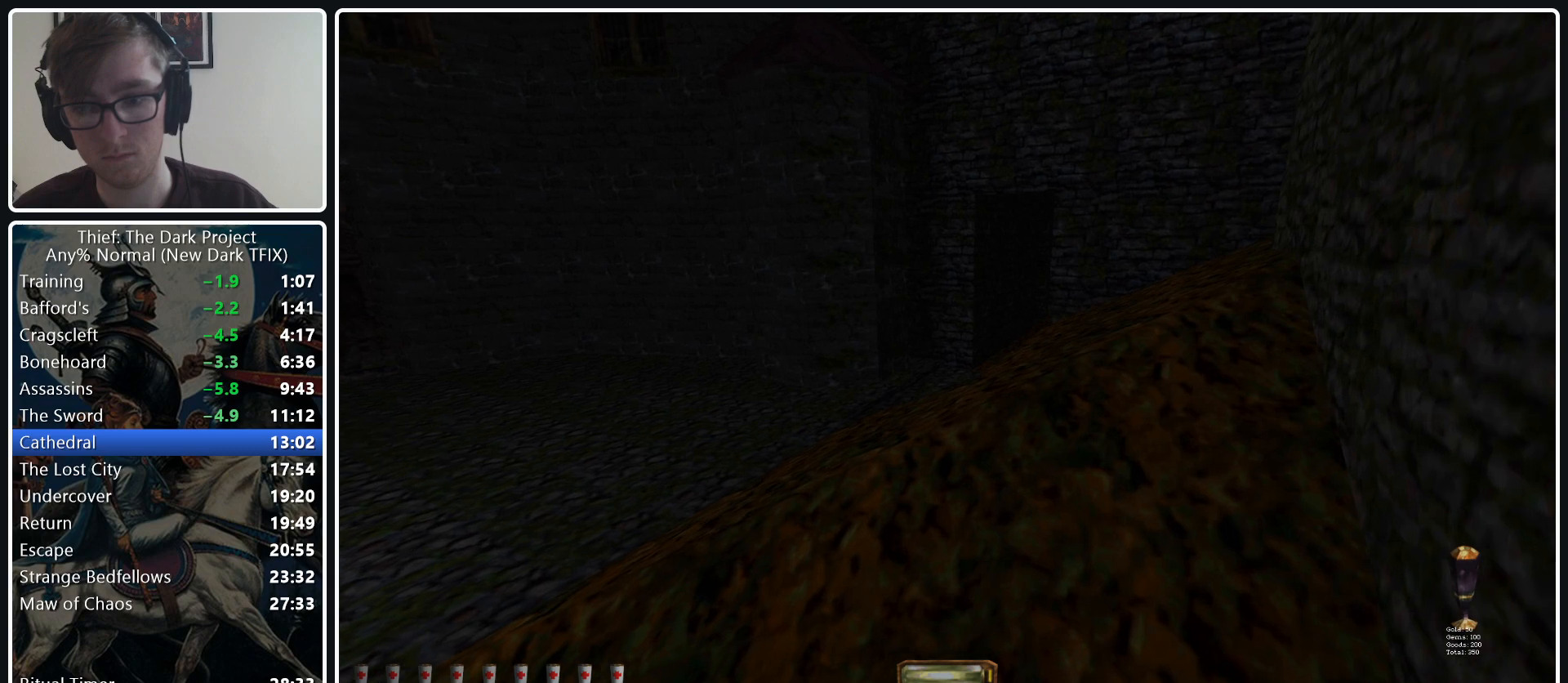
{"keys": ["d", "w"], "mouse": [], "events": [[150, "mouse_wheel_down", "up"], [383, "mouse_wheel_down", "down"], [467, "mouse_wheel_down", "up"]]}
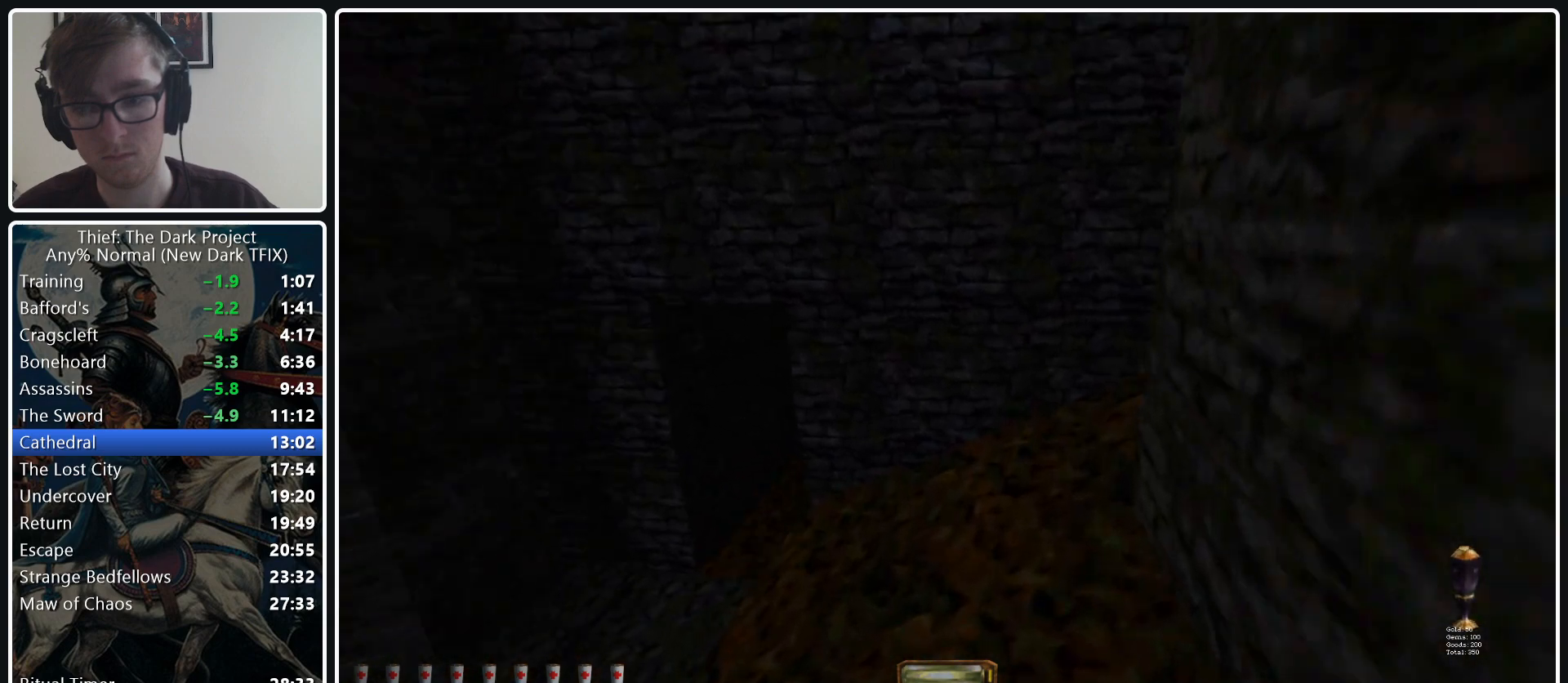
{"keys": ["d", "w"], "mouse": [], "events": [[200, "d", "up"], [350, "d", "down"]]}
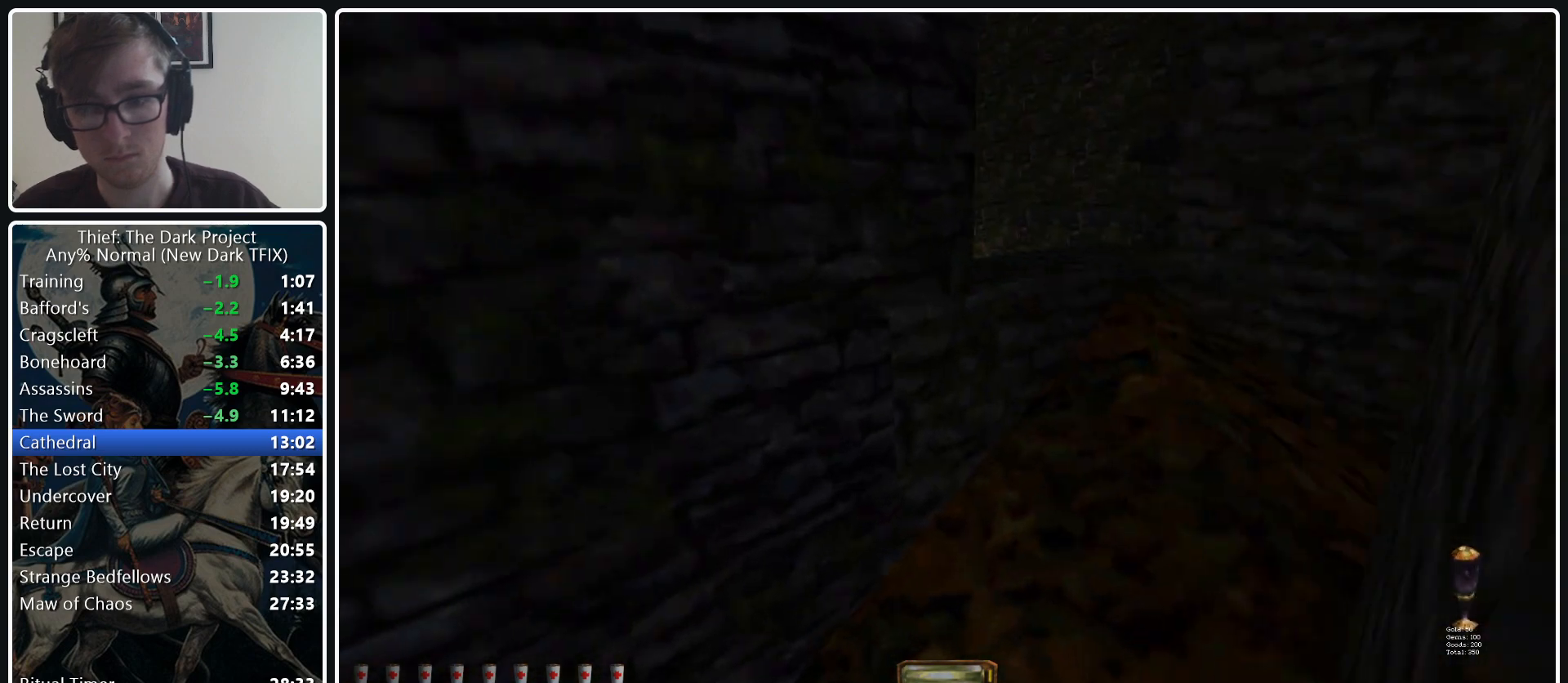
{"keys": ["d", "w"], "mouse": [], "events": []}
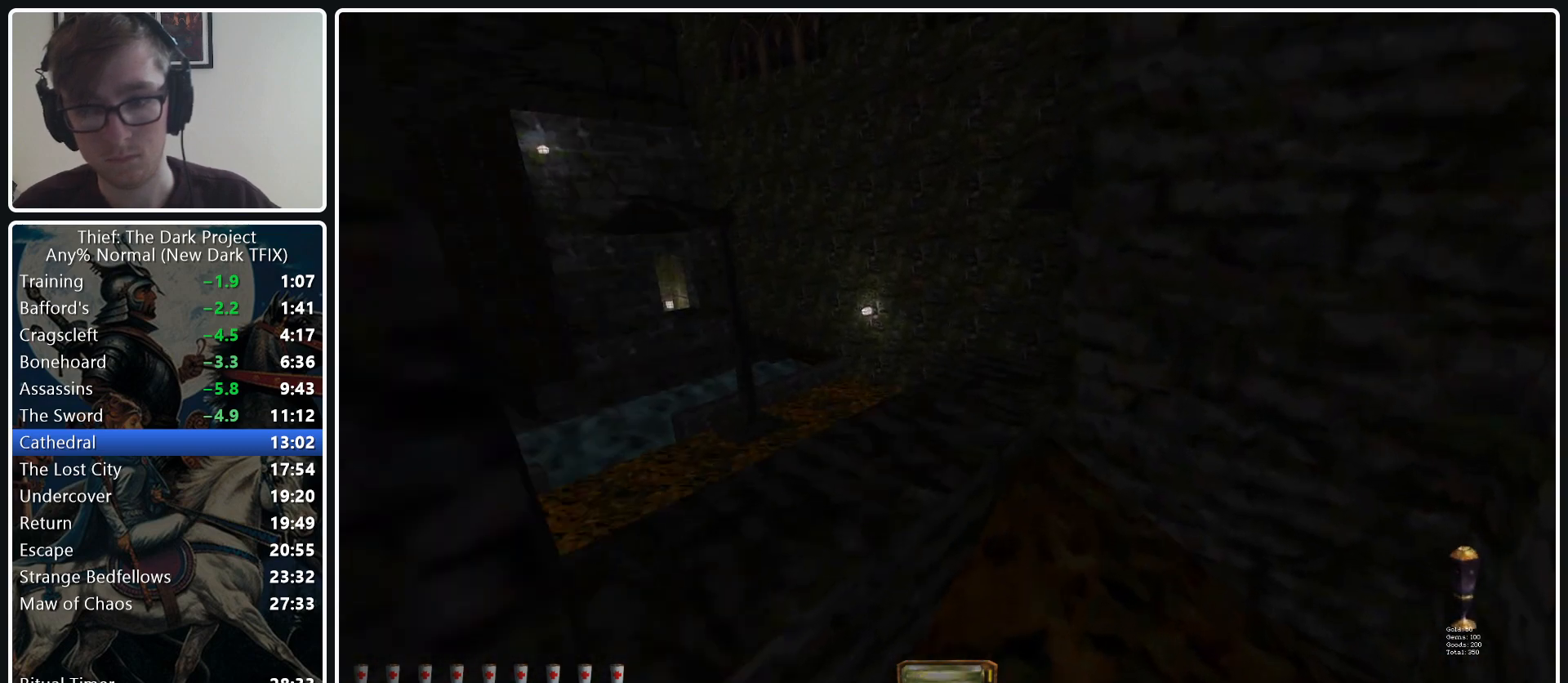
{"keys": ["a", "w"], "mouse": [], "events": [[233, "d", "up"], [283, "a", "down"]]}
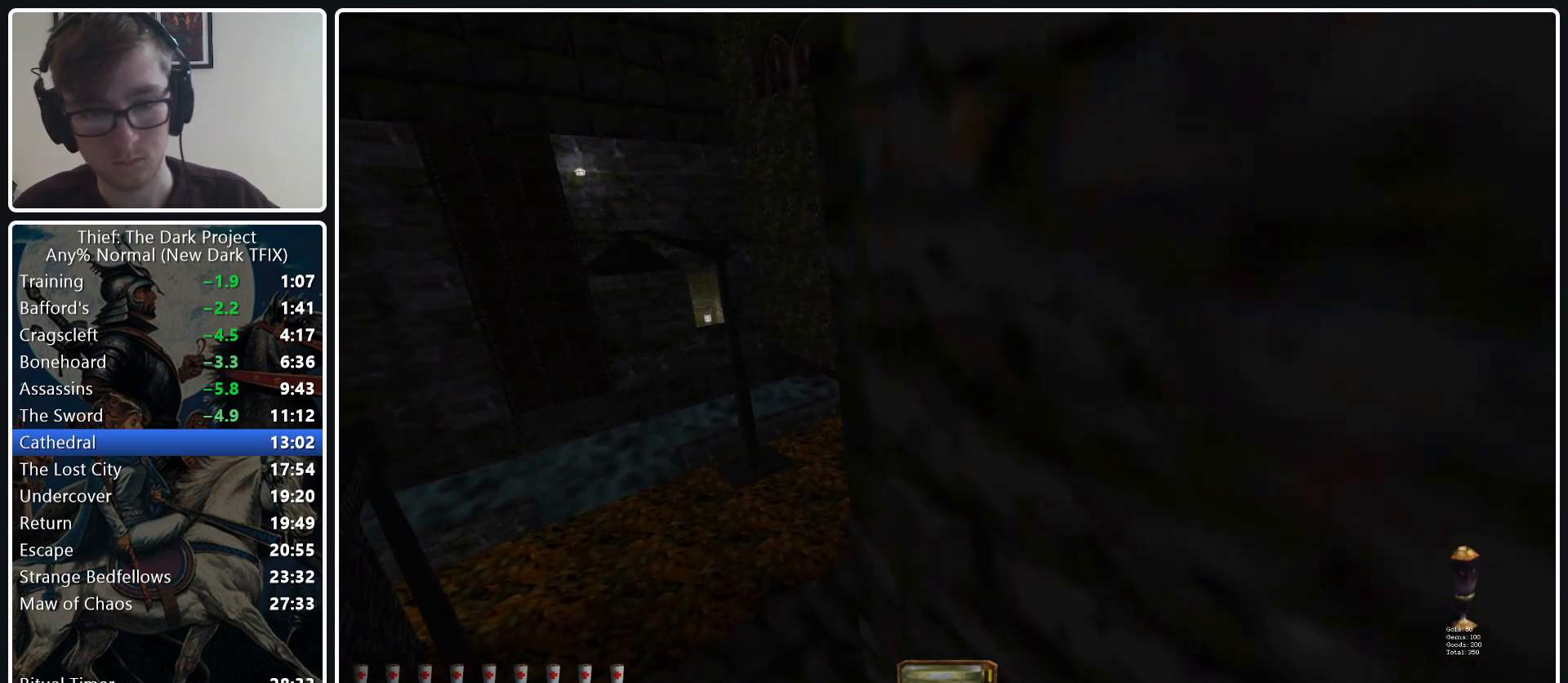
{"keys": ["a", "w"], "mouse": [], "events": []}
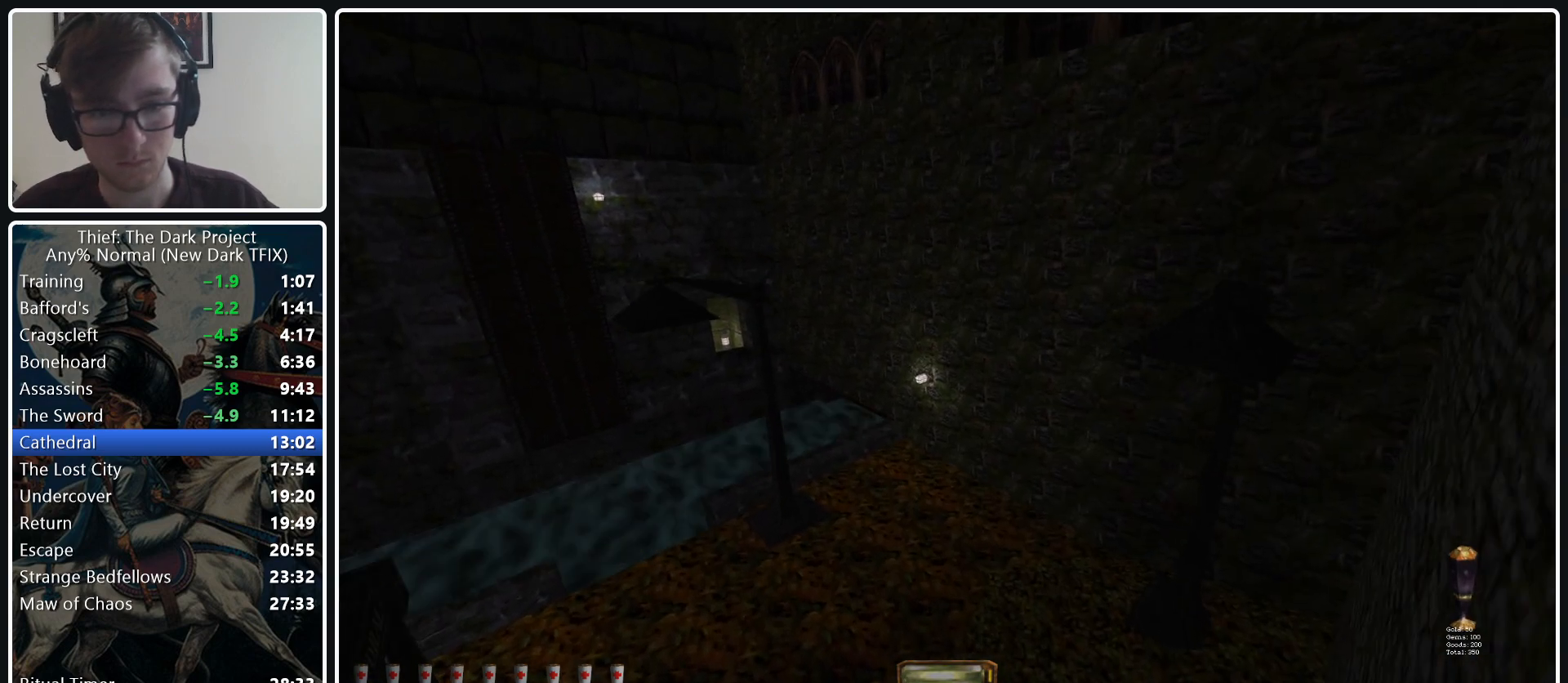
{"keys": ["a", "w"], "mouse": [], "events": []}
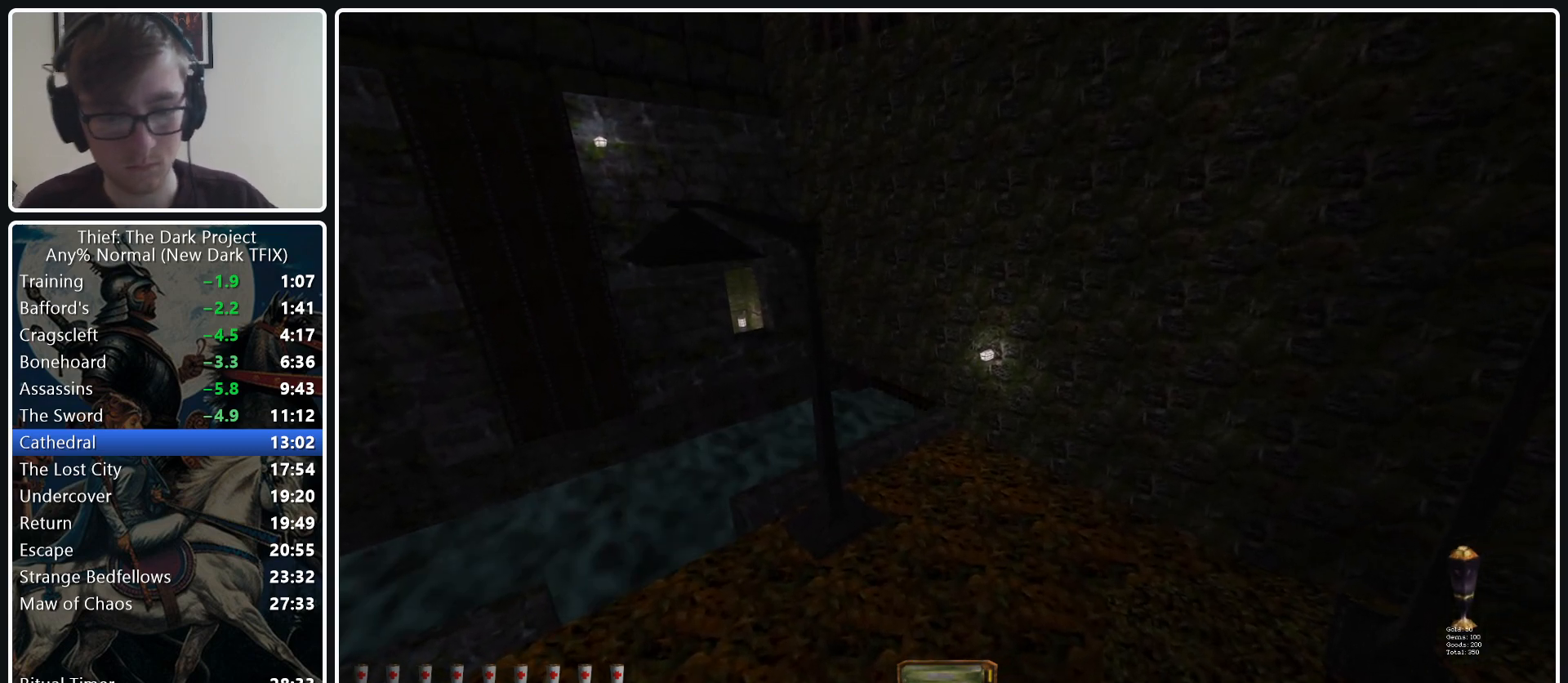
{"keys": ["a", "w"], "mouse": [], "events": [[183, "f11", "down"], [233, "f11", "up"]]}